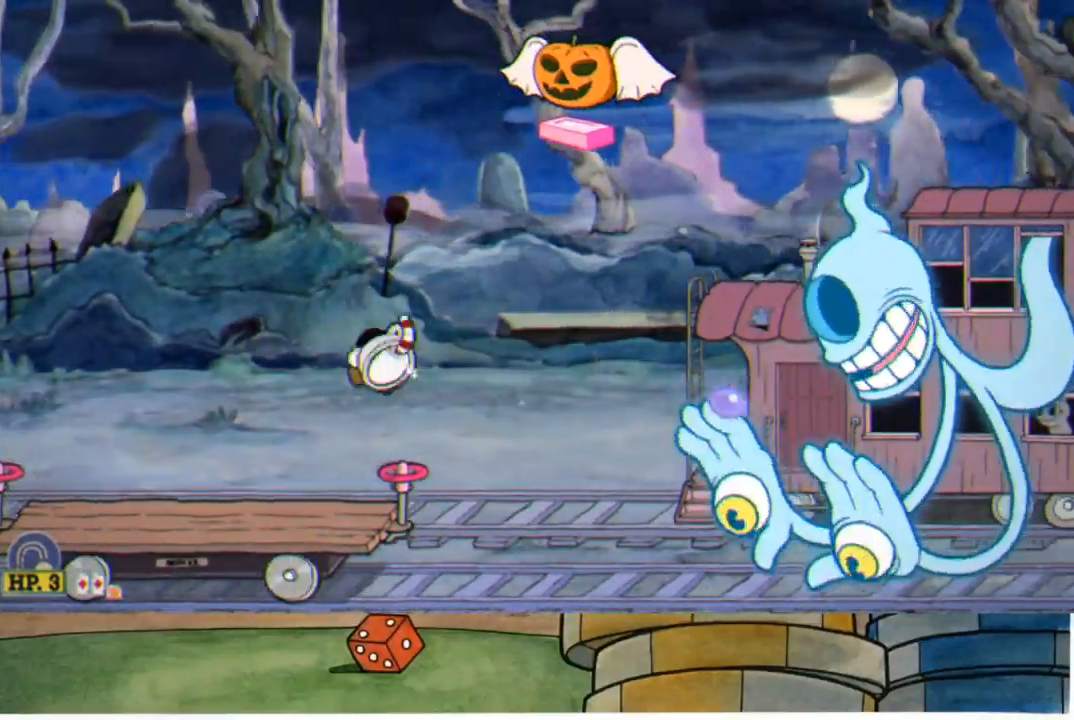
Gameplay with a controller (Xbox layout); each line is a JSON object with the inputs held at the frame after it. "events" lists button and stick changes between this image and that frame as [ms after this image, input, new state], when the widget could be followed in between.
{"buttons": ["R1"], "left_stick": "center", "right_stick": "center", "events": []}
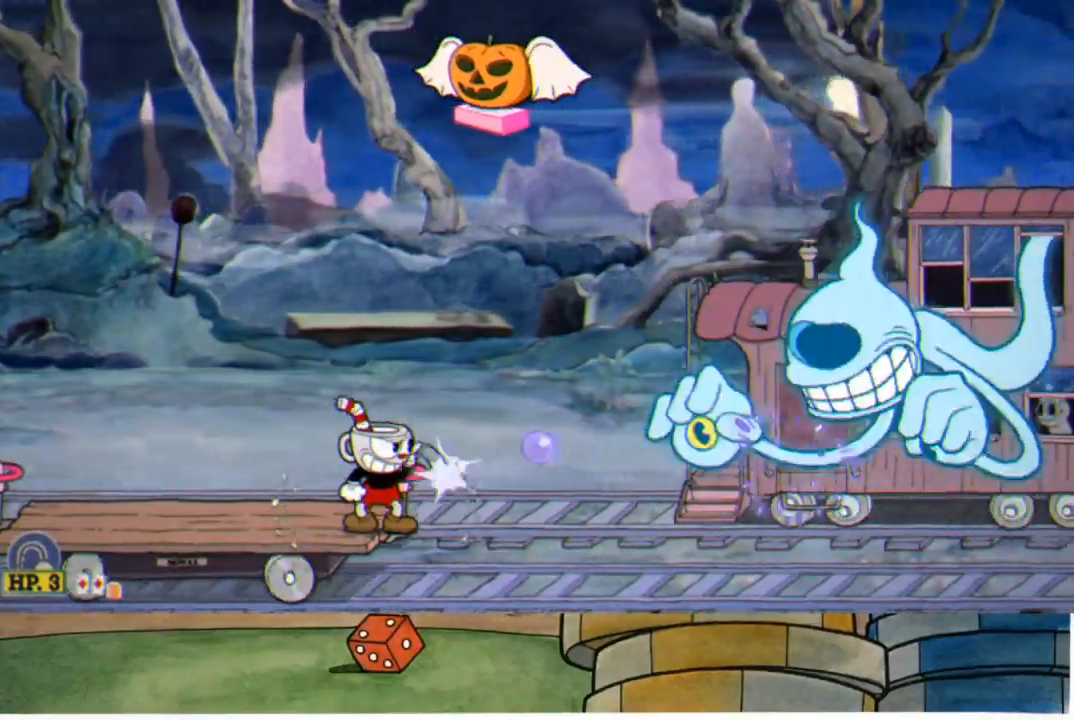
{"buttons": ["A", "R1"], "left_stick": "center", "right_stick": "center", "events": [[317, "L1", "down"], [350, "A", "down"], [433, "L1", "up"]]}
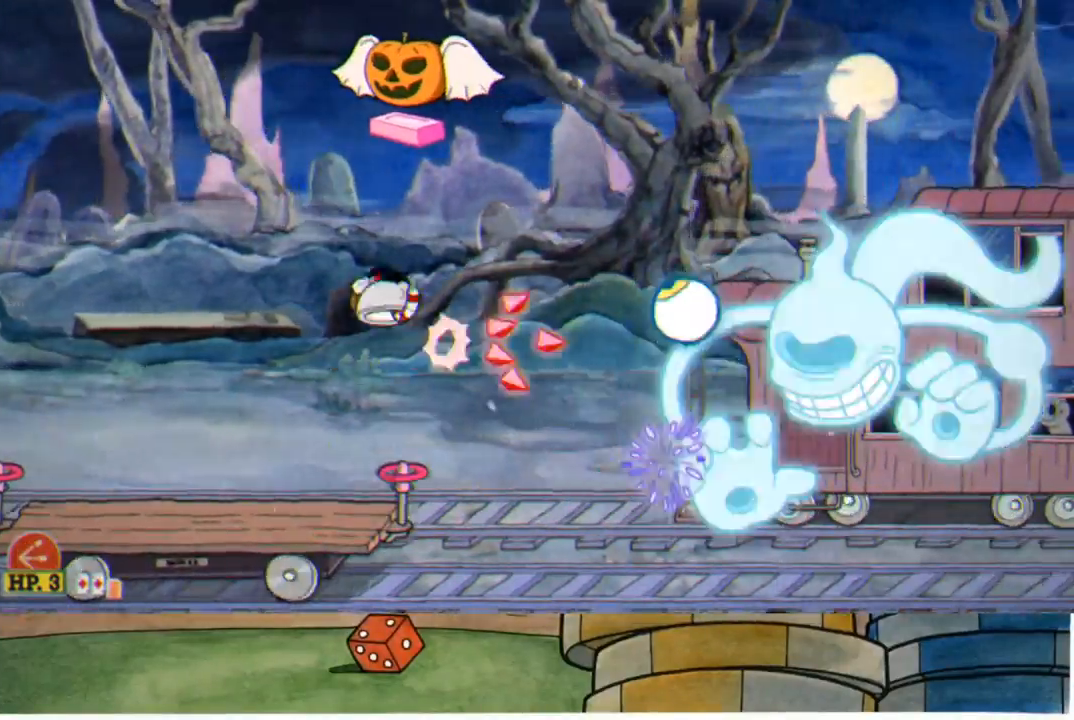
{"buttons": ["R1"], "left_stick": "center", "right_stick": "center", "events": [[33, "A", "up"]]}
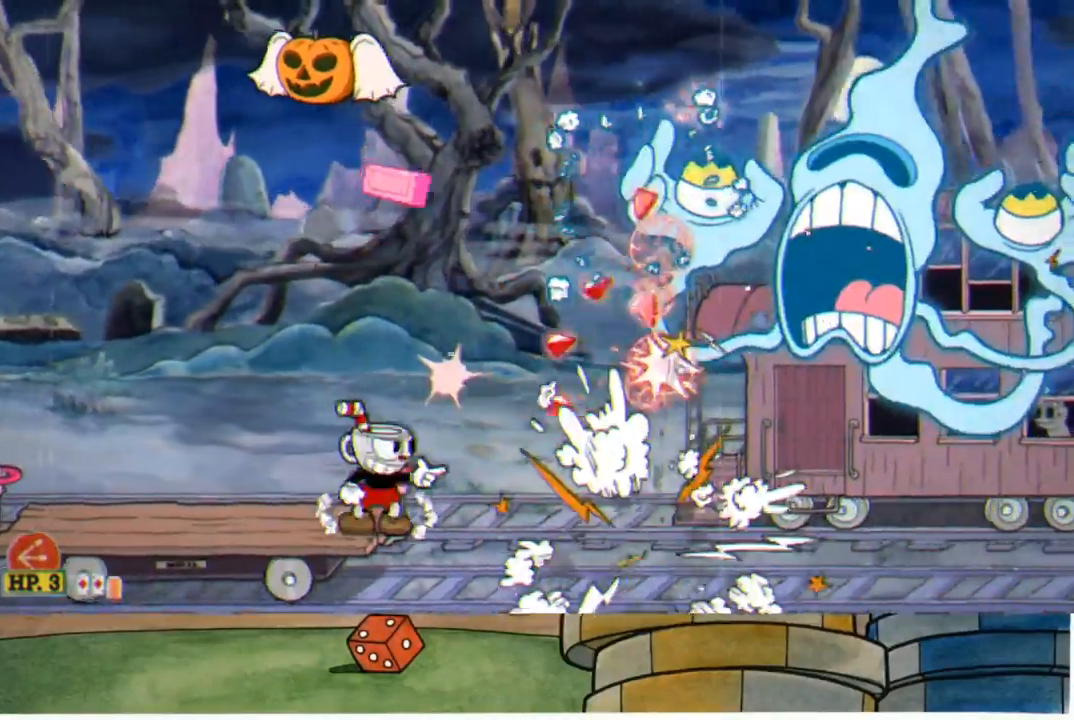
{"buttons": ["R1"], "left_stick": "center", "right_stick": "center", "events": [[33, "A", "down"], [117, "A", "up"], [200, "A", "down"], [300, "A", "up"], [300, "left_stick", "right"], [417, "left_stick", "center"]]}
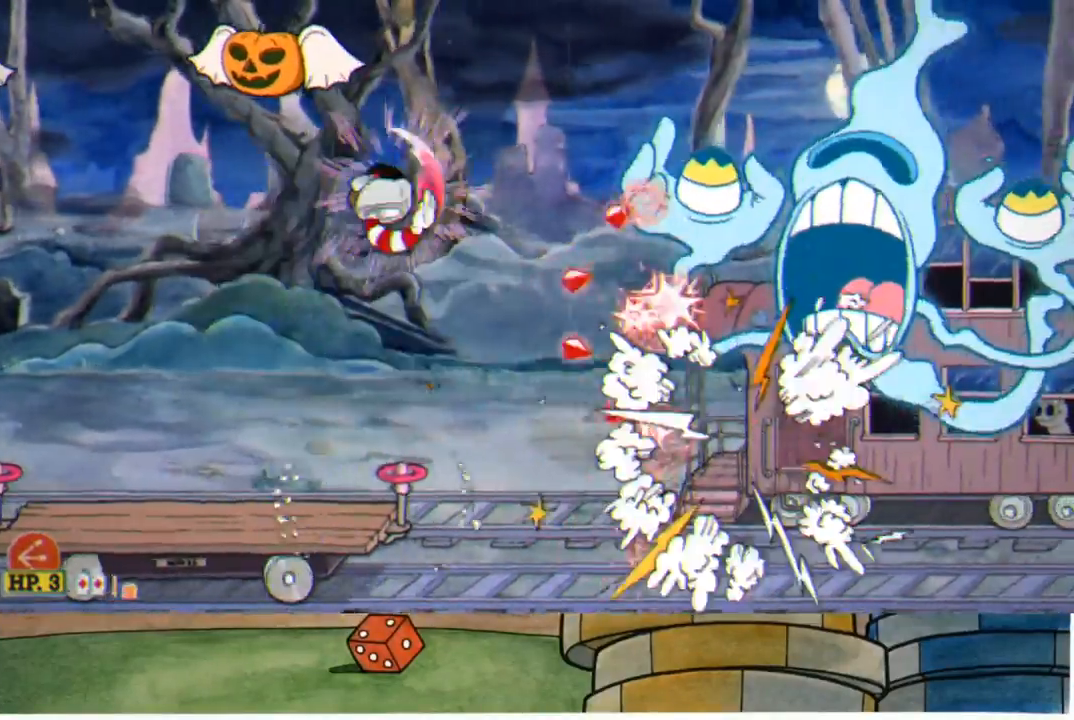
{"buttons": ["A", "R1"], "left_stick": "center", "right_stick": "center", "events": [[483, "A", "down"]]}
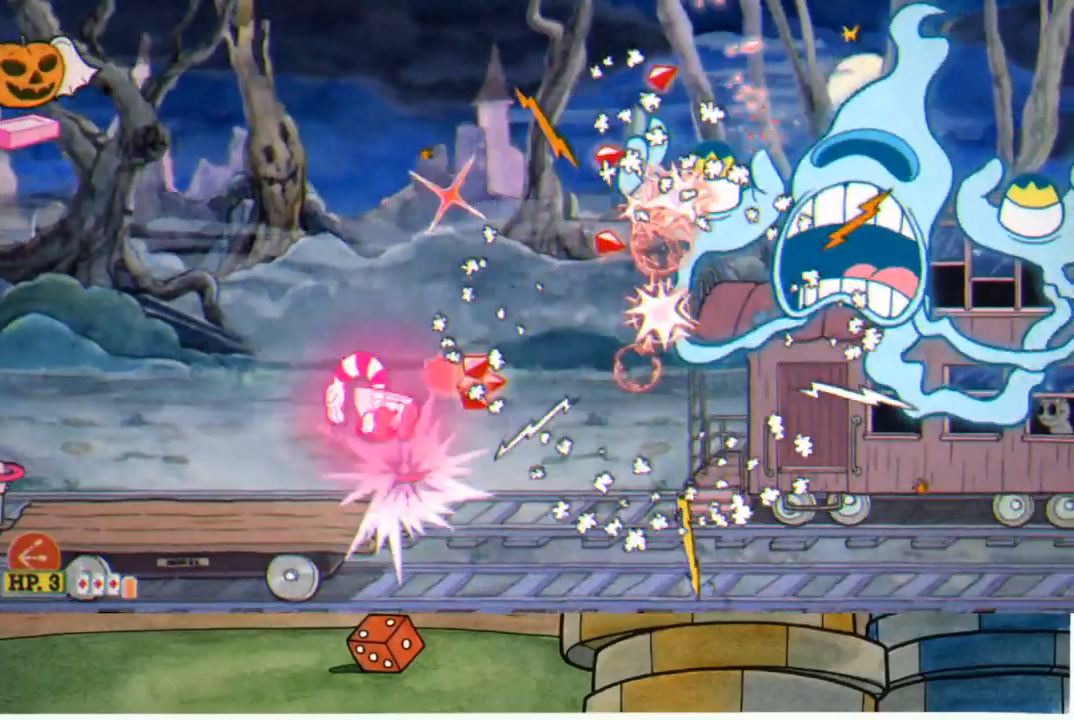
{"buttons": [], "left_stick": "center", "right_stick": "center", "events": [[233, "A", "up"], [267, "R1", "up"], [367, "L1", "down"], [483, "L1", "up"]]}
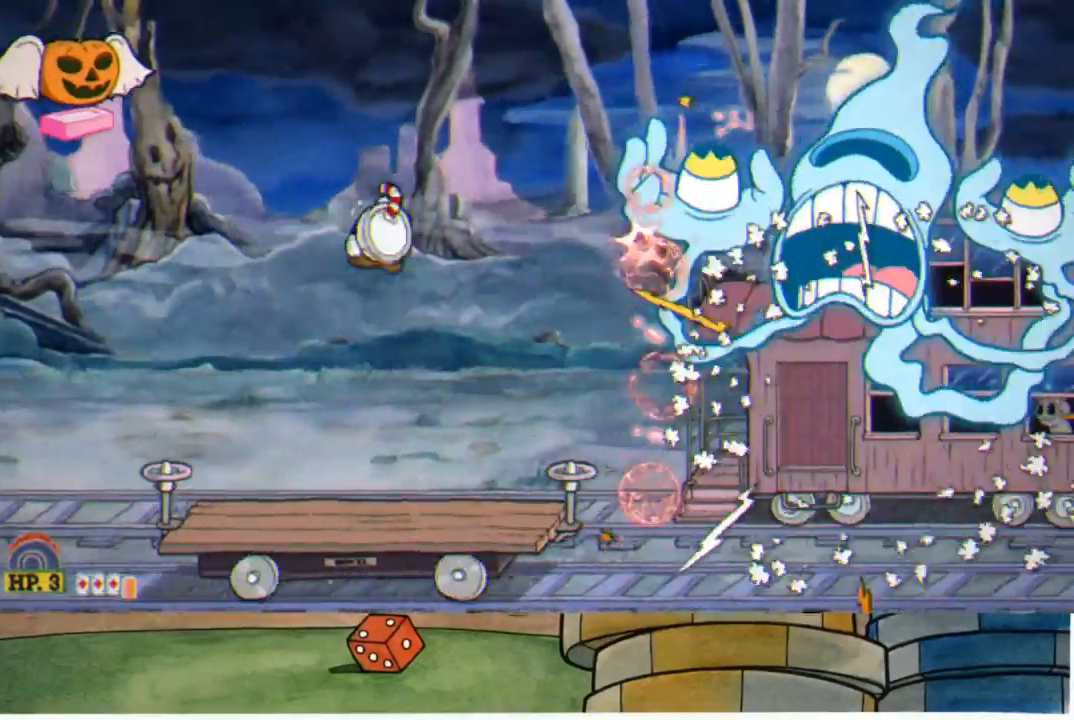
{"buttons": ["A"], "left_stick": "up-left", "right_stick": "center", "events": [[300, "left_stick", "left"], [417, "left_stick", "up-left"], [450, "A", "down"]]}
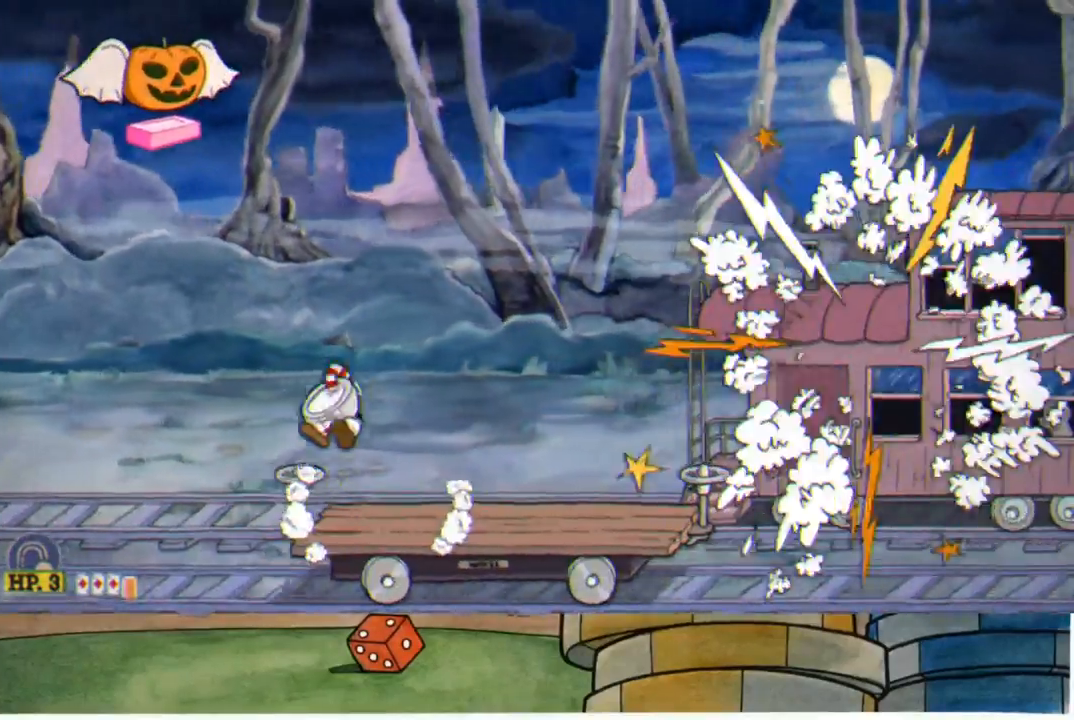
{"buttons": [], "left_stick": "up-right", "right_stick": "center", "events": [[17, "left_stick", "up"], [167, "R1", "down"], [217, "A", "up"], [283, "R1", "up"], [333, "left_stick", "up-right"]]}
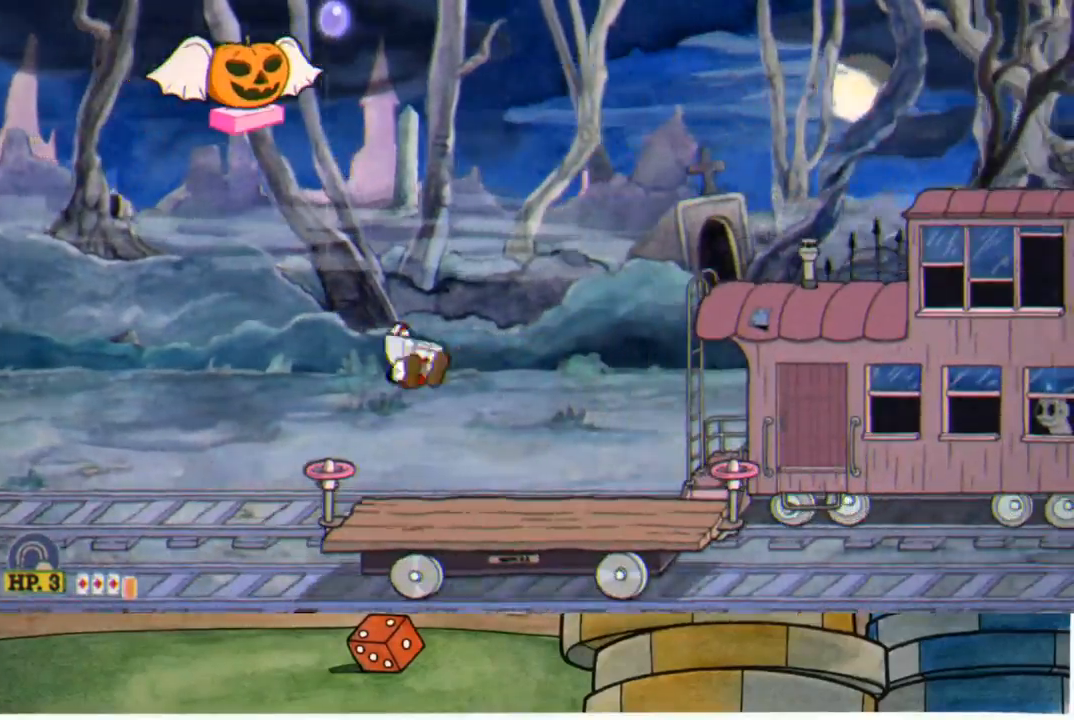
{"buttons": [], "left_stick": "center", "right_stick": "center", "events": [[100, "left_stick", "center"]]}
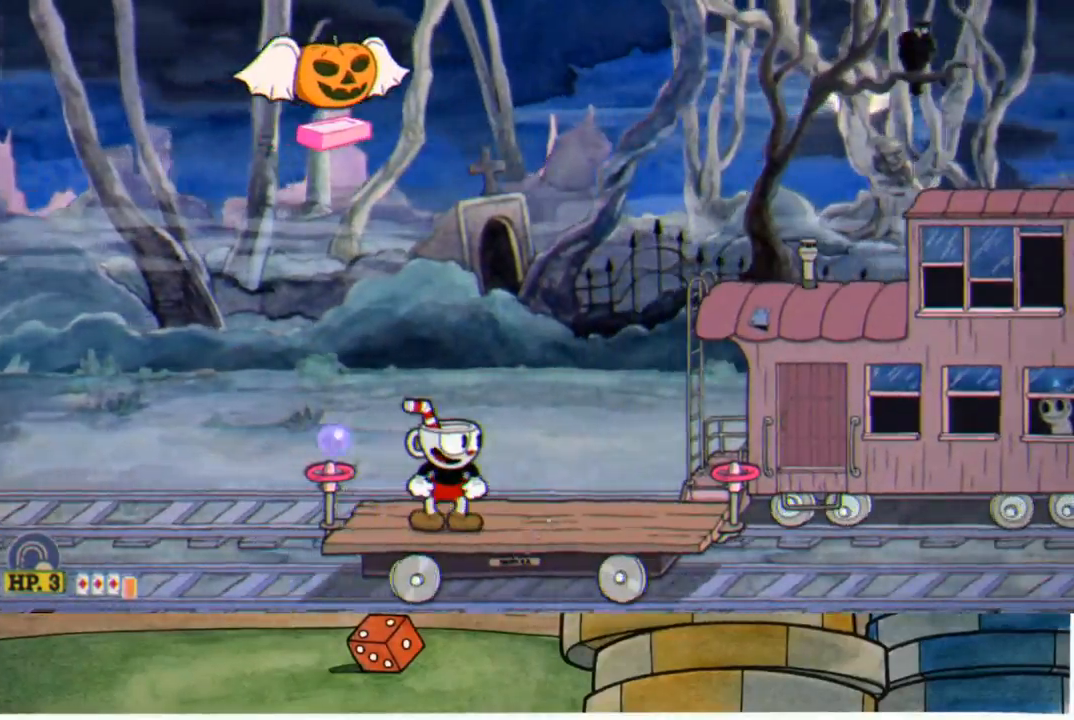
{"buttons": [], "left_stick": "up", "right_stick": "center", "events": [[83, "left_stick", "left"], [183, "A", "down"], [200, "left_stick", "up"], [350, "R1", "down"], [383, "A", "up"], [467, "R1", "up"]]}
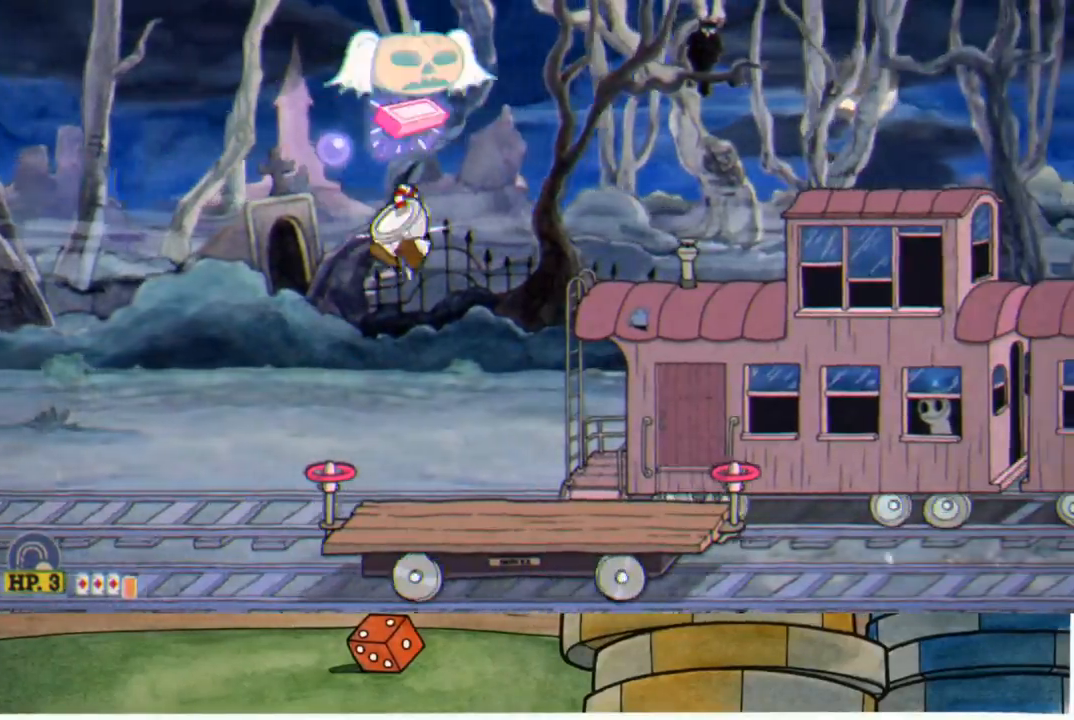
{"buttons": ["A"], "left_stick": "up", "right_stick": "center", "events": [[250, "left_stick", "up-right"], [450, "A", "down"], [500, "left_stick", "up"]]}
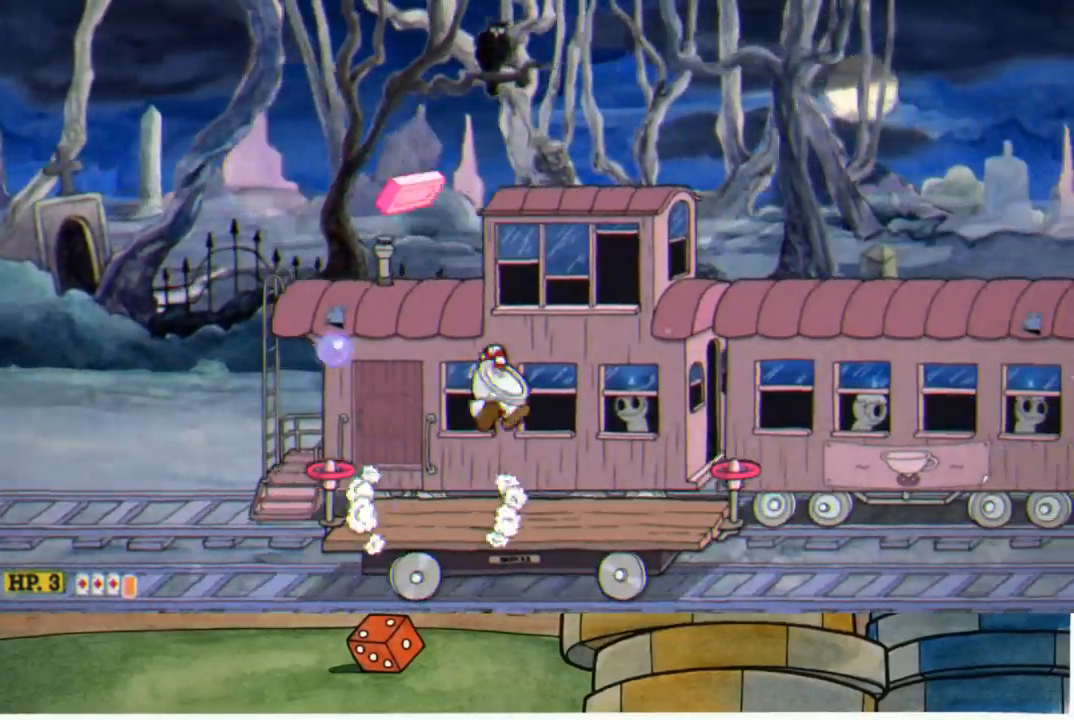
{"buttons": [], "left_stick": "up", "right_stick": "center", "events": [[17, "left_stick", "up-left"], [50, "A", "up"], [150, "A", "down"], [217, "left_stick", "up-right"], [250, "A", "up"], [467, "left_stick", "up"]]}
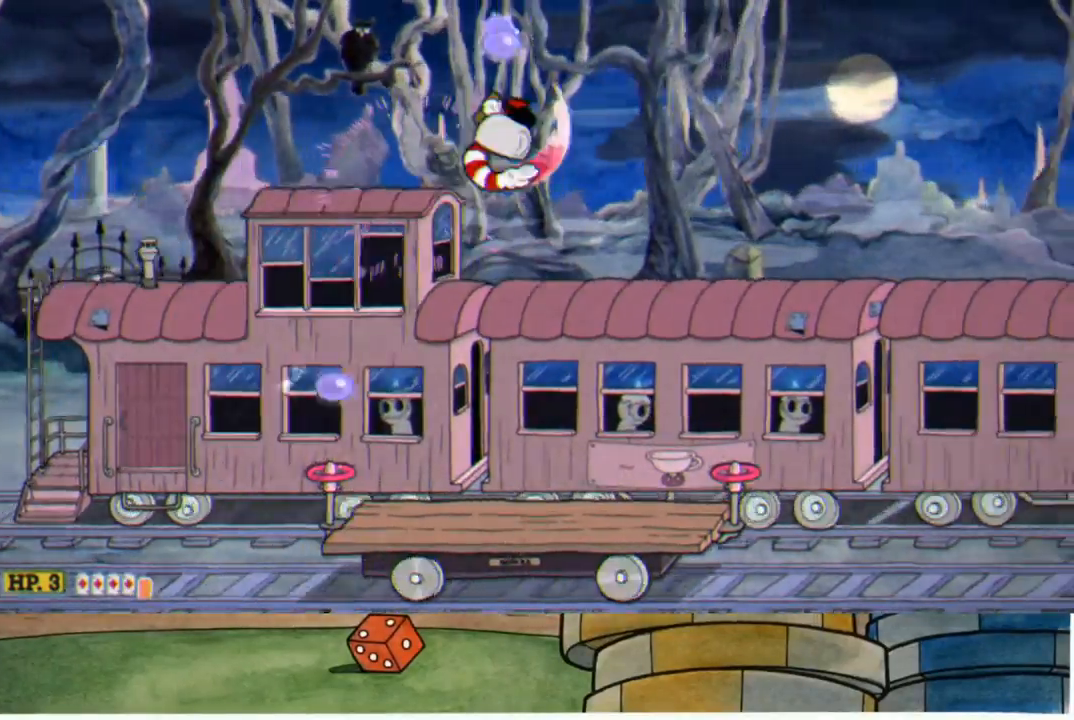
{"buttons": [], "left_stick": "up-right", "right_stick": "center", "events": [[17, "R1", "down"], [450, "left_stick", "up-right"], [500, "R1", "up"]]}
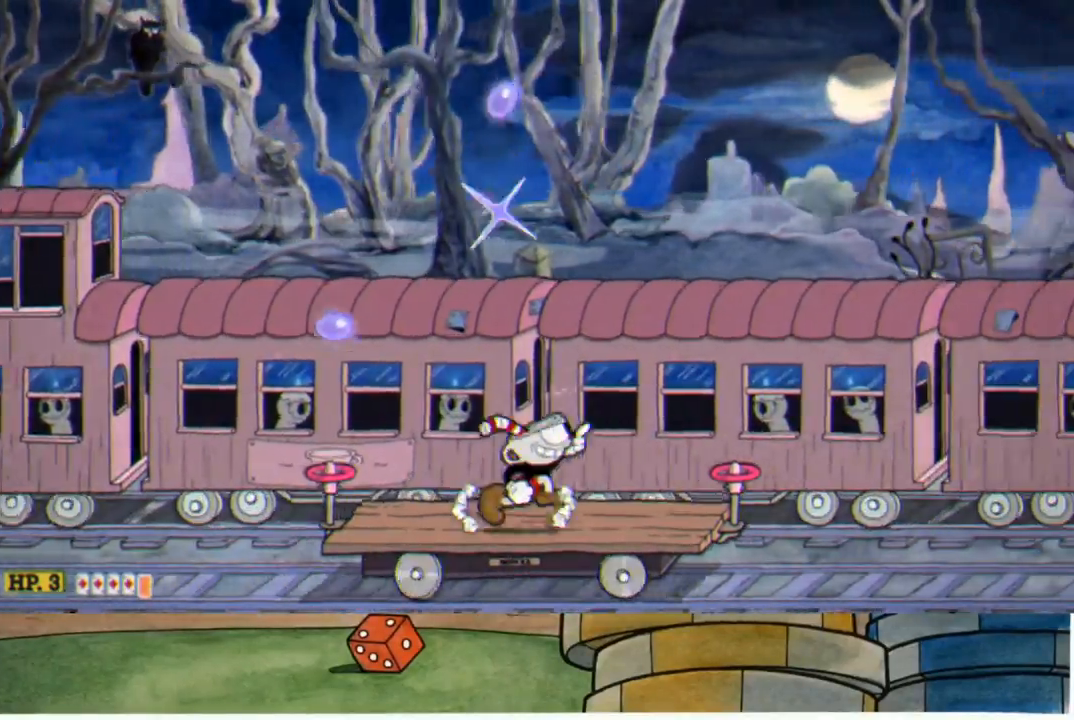
{"buttons": ["R1"], "left_stick": "up", "right_stick": "center", "events": [[33, "A", "down"], [50, "left_stick", "up"], [250, "R1", "down"], [300, "A", "up"]]}
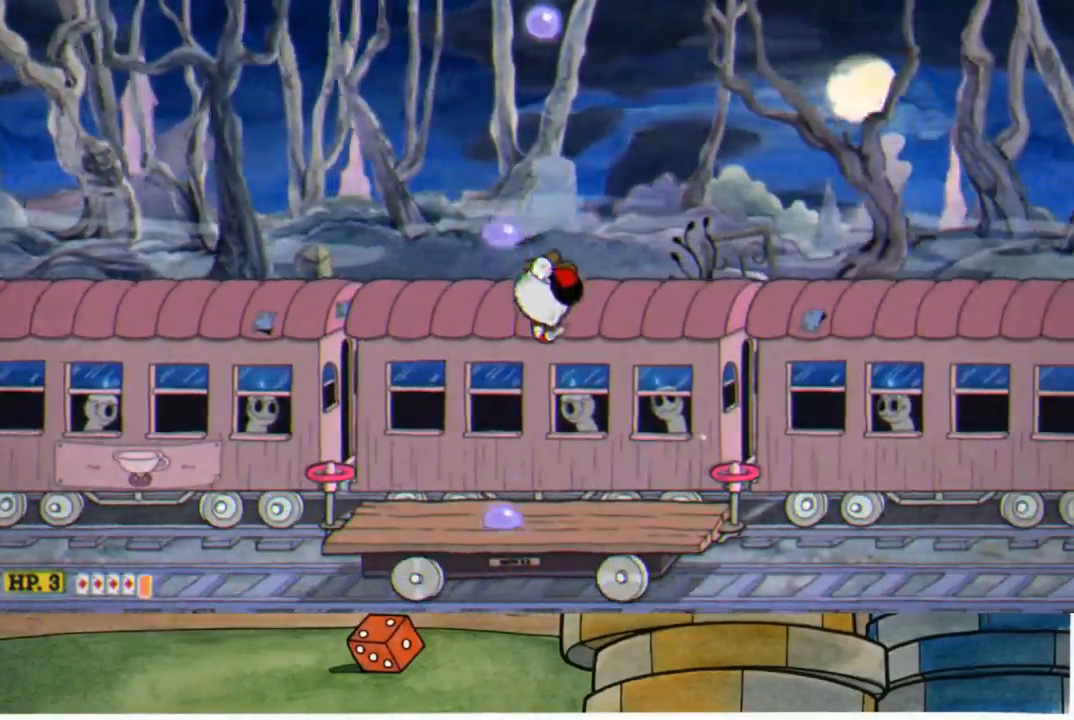
{"buttons": ["R1"], "left_stick": "up", "right_stick": "center", "events": [[233, "A", "down"], [233, "R1", "up"], [433, "R1", "down"], [467, "A", "up"]]}
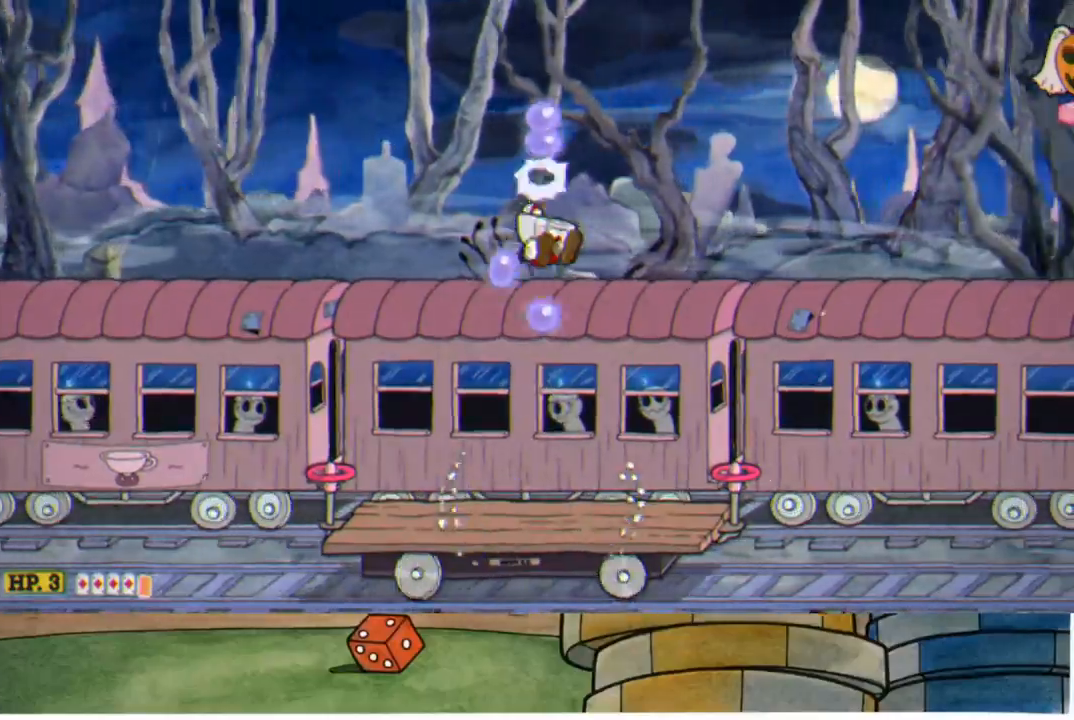
{"buttons": ["A"], "left_stick": "up", "right_stick": "center", "events": [[417, "A", "down"], [433, "R1", "up"]]}
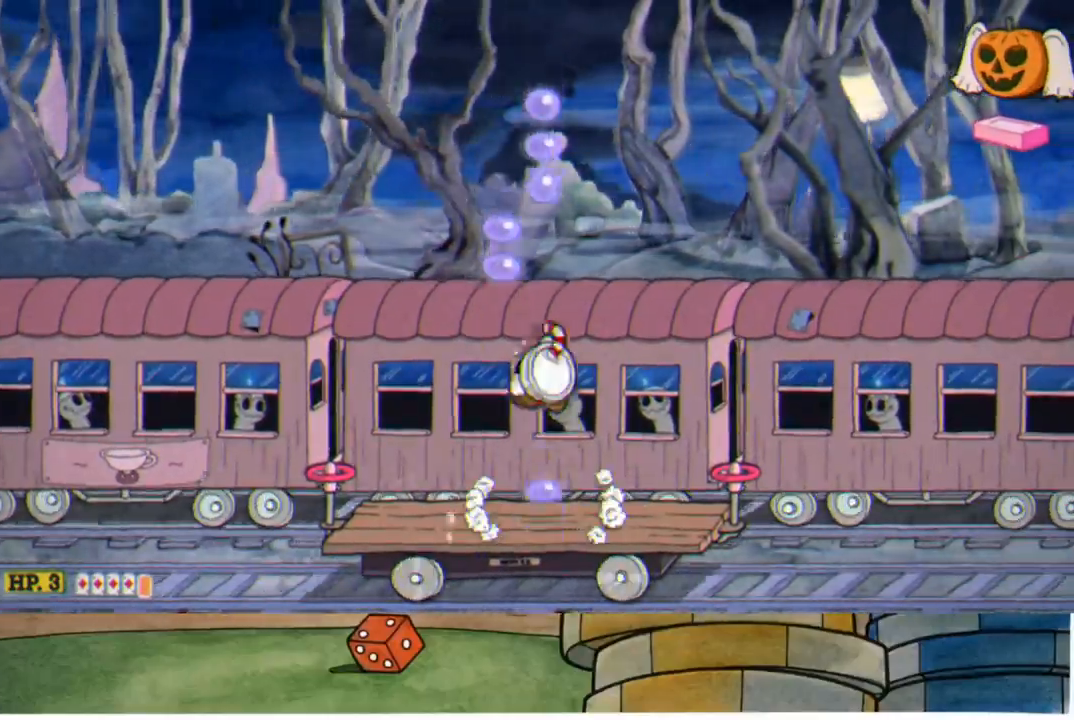
{"buttons": [], "left_stick": "up-right", "right_stick": "center", "events": [[100, "R1", "down"], [133, "A", "up"], [433, "R1", "up"], [483, "left_stick", "up-right"]]}
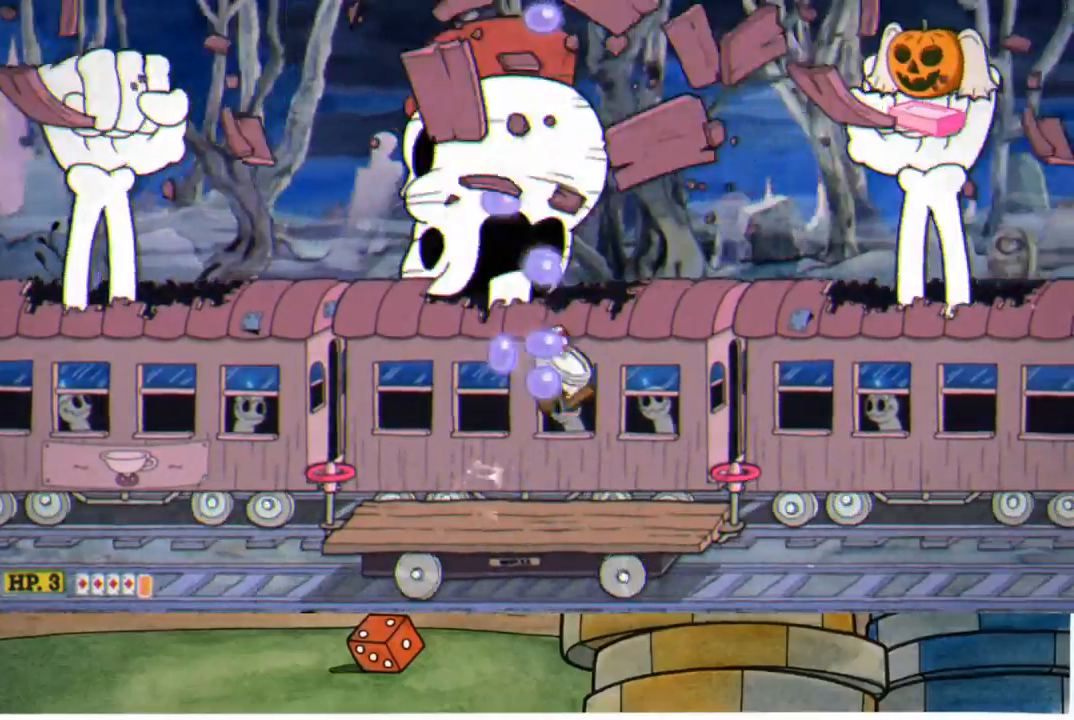
{"buttons": ["A"], "left_stick": "up", "right_stick": "center", "events": [[333, "A", "down"], [450, "left_stick", "up"]]}
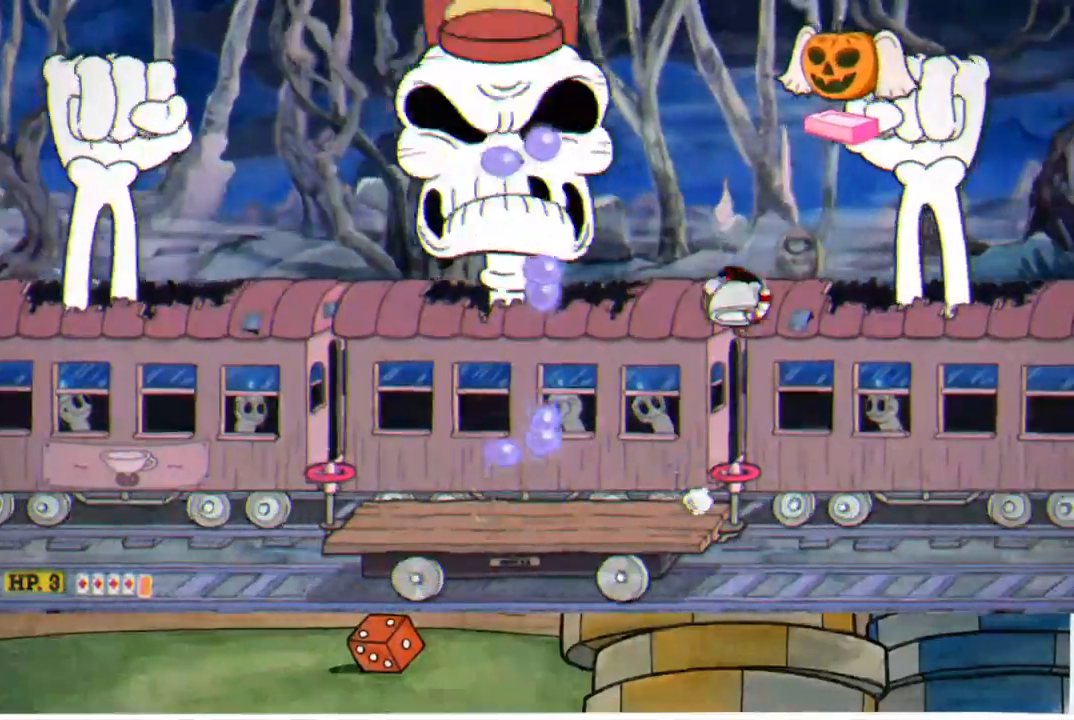
{"buttons": [], "left_stick": "up-left", "right_stick": "center", "events": [[33, "R1", "down"], [67, "A", "up"], [200, "R1", "up"], [267, "left_stick", "up-left"]]}
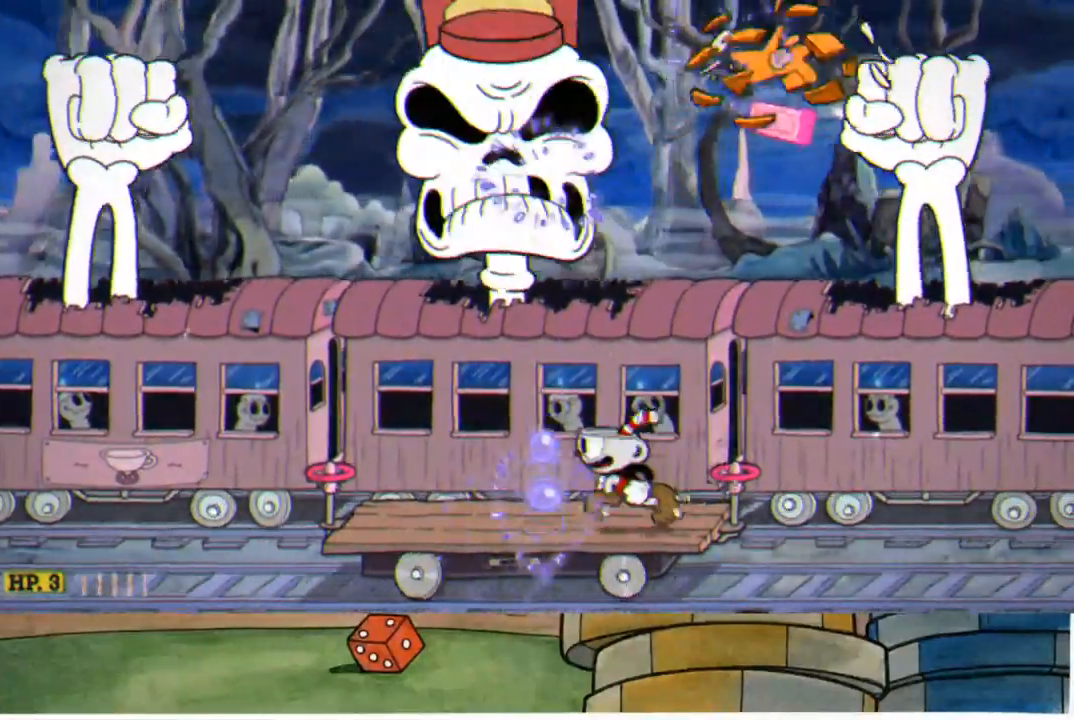
{"buttons": [], "left_stick": "right", "right_stick": "center", "events": [[133, "left_stick", "up-right"], [267, "left_stick", "center"], [300, "A", "down"], [400, "left_stick", "right"], [483, "A", "up"]]}
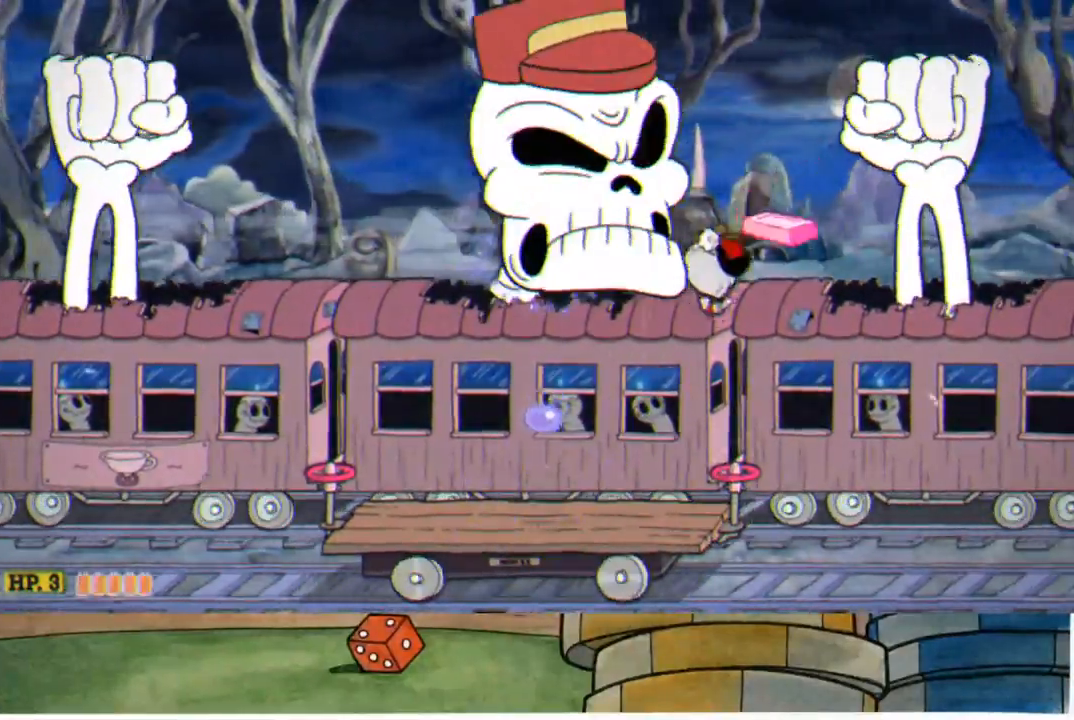
{"buttons": ["R1"], "left_stick": "left", "right_stick": "center", "events": [[67, "R1", "down"], [200, "left_stick", "left"], [267, "left_stick", "center"], [467, "left_stick", "left"]]}
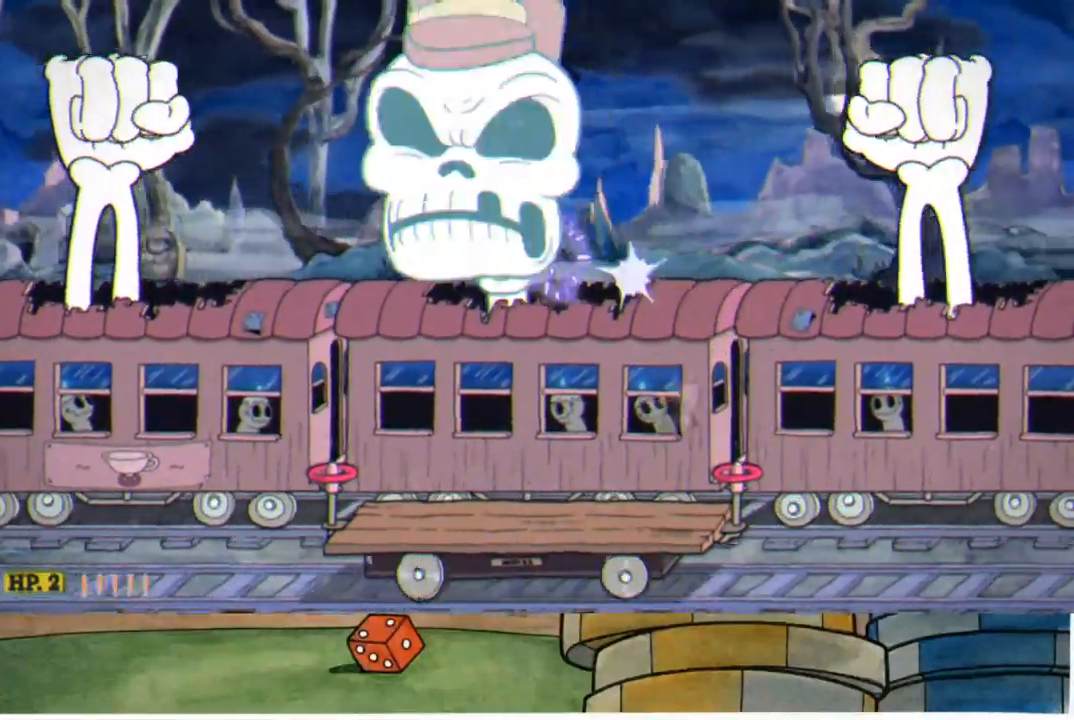
{"buttons": ["A", "X", "R1"], "left_stick": "up", "right_stick": "center", "events": [[317, "left_stick", "up-left"], [417, "left_stick", "up"], [467, "A", "down"], [500, "X", "down"]]}
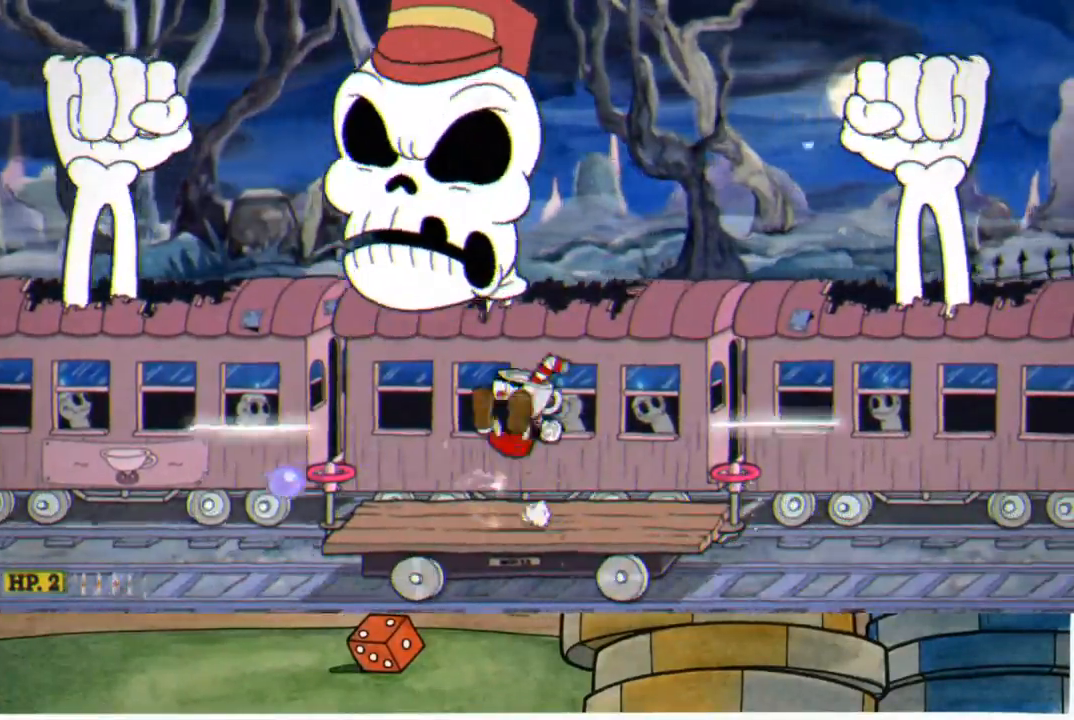
{"buttons": ["R1"], "left_stick": "up", "right_stick": "center", "events": [[17, "L1", "down"], [50, "A", "up"], [67, "X", "up"], [83, "L1", "up"], [150, "L1", "down"], [250, "L1", "up"]]}
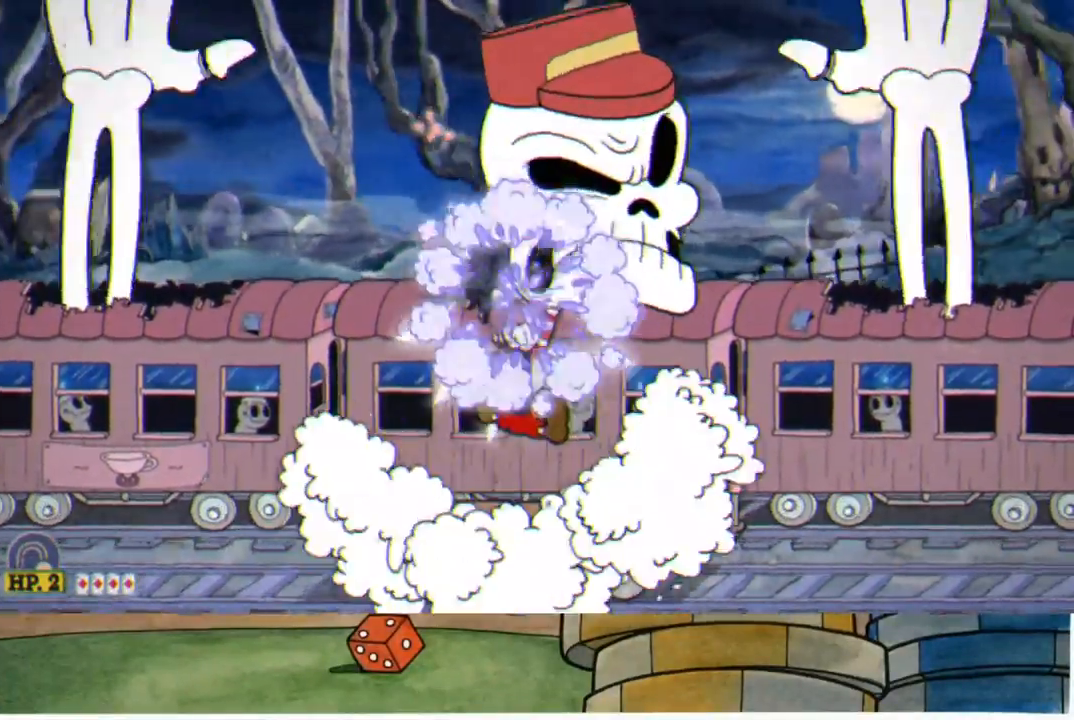
{"buttons": ["L1", "R1"], "left_stick": "up", "right_stick": "center", "events": [[233, "A", "down"], [267, "L1", "down"], [283, "X", "down"], [317, "A", "up"], [333, "X", "up"], [350, "L1", "up"], [417, "L1", "down"]]}
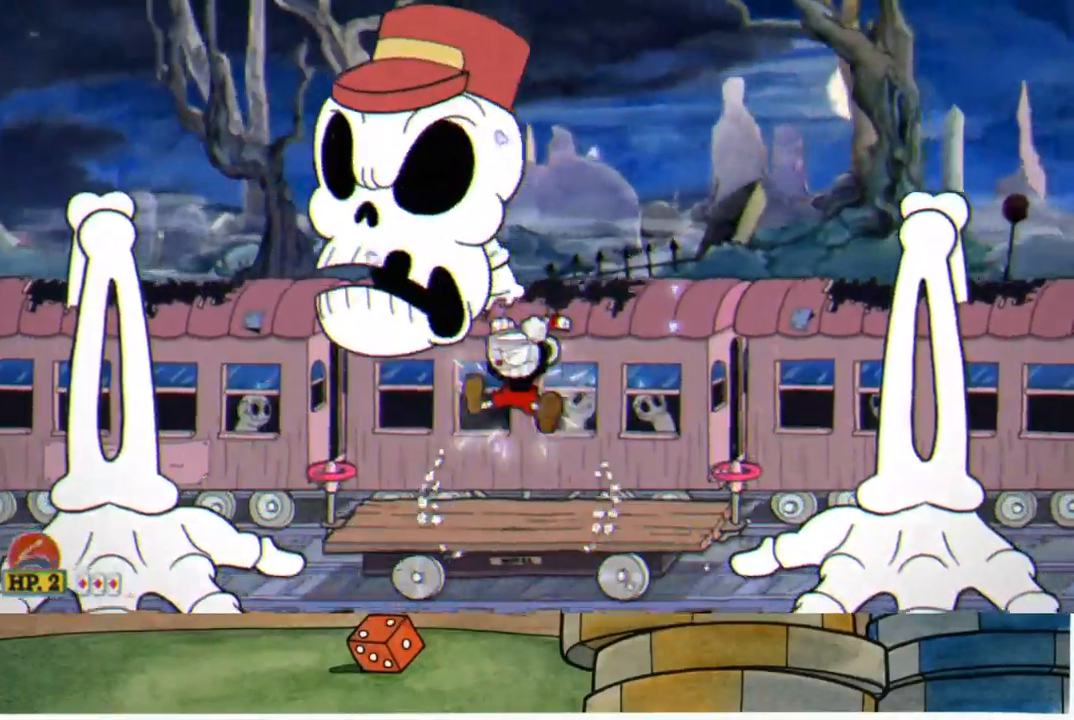
{"buttons": ["R1"], "left_stick": "up", "right_stick": "center", "events": [[17, "L1", "up"]]}
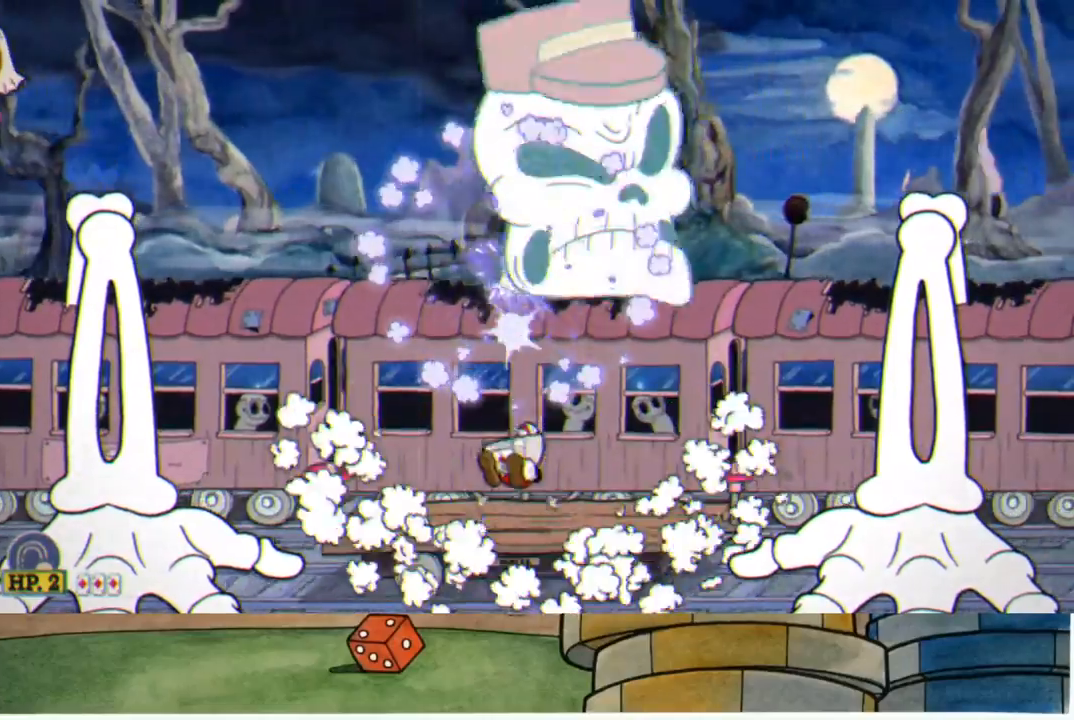
{"buttons": ["R1"], "left_stick": "up", "right_stick": "center", "events": [[17, "A", "down"], [50, "L1", "down"], [67, "X", "down"], [117, "A", "up"], [117, "L1", "up"], [150, "X", "up"], [200, "L1", "down"], [283, "L1", "up"]]}
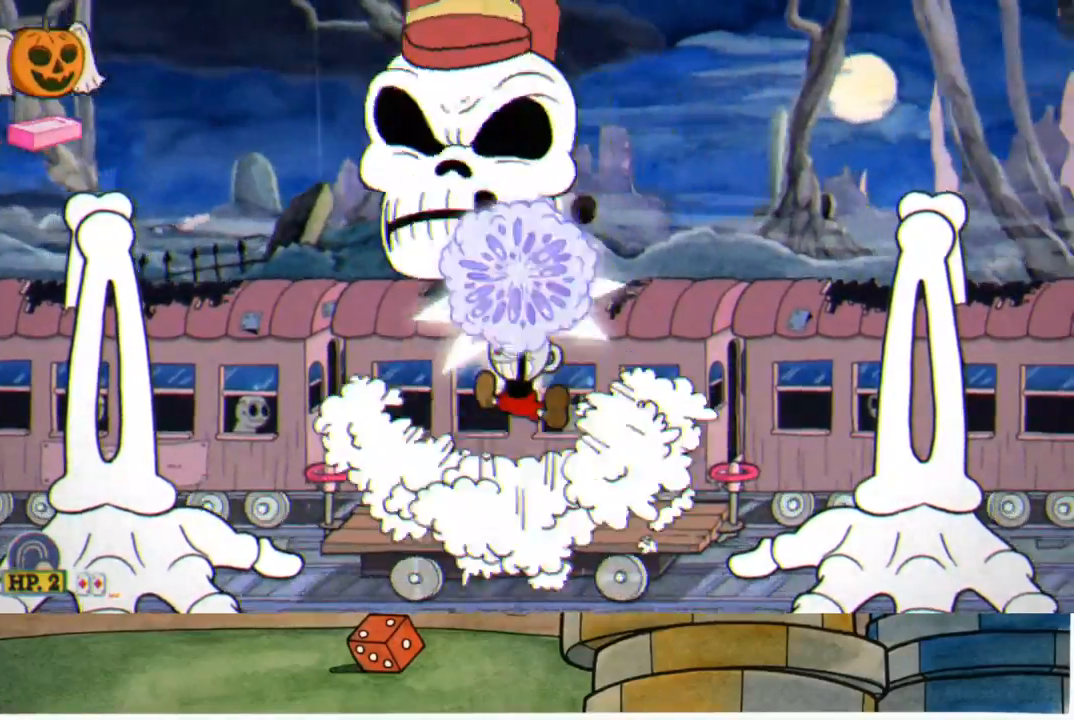
{"buttons": ["R1"], "left_stick": "up", "right_stick": "center", "events": [[333, "A", "down"], [333, "L1", "down"], [367, "A", "up"], [400, "L1", "up"]]}
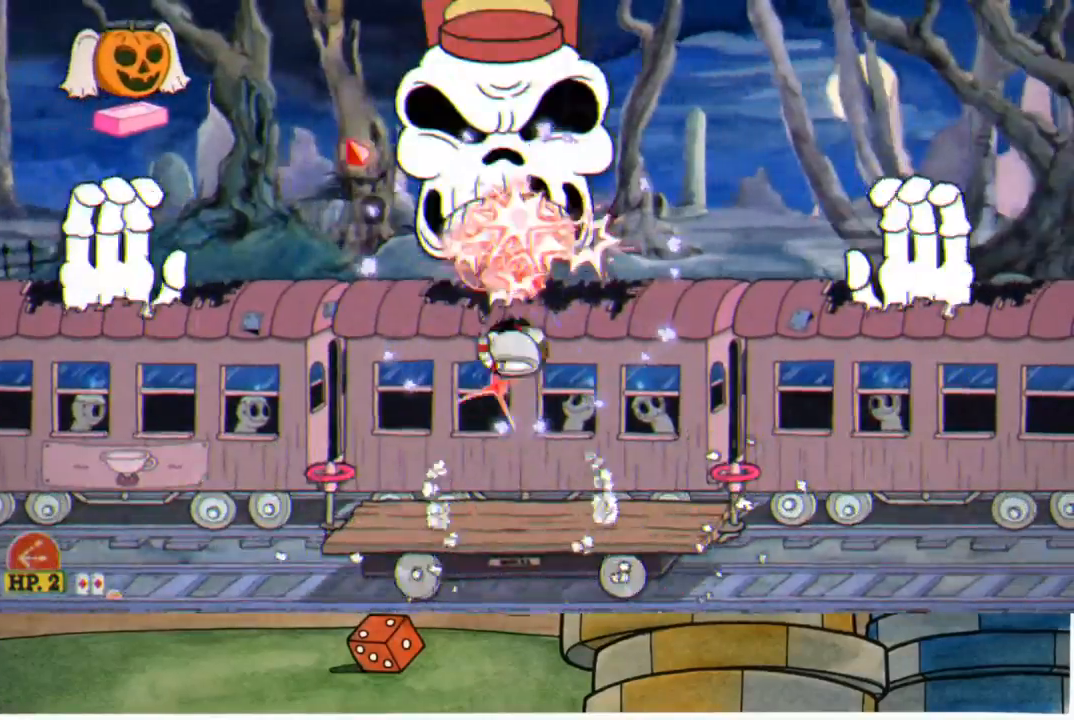
{"buttons": ["R1"], "left_stick": "up", "right_stick": "center", "events": []}
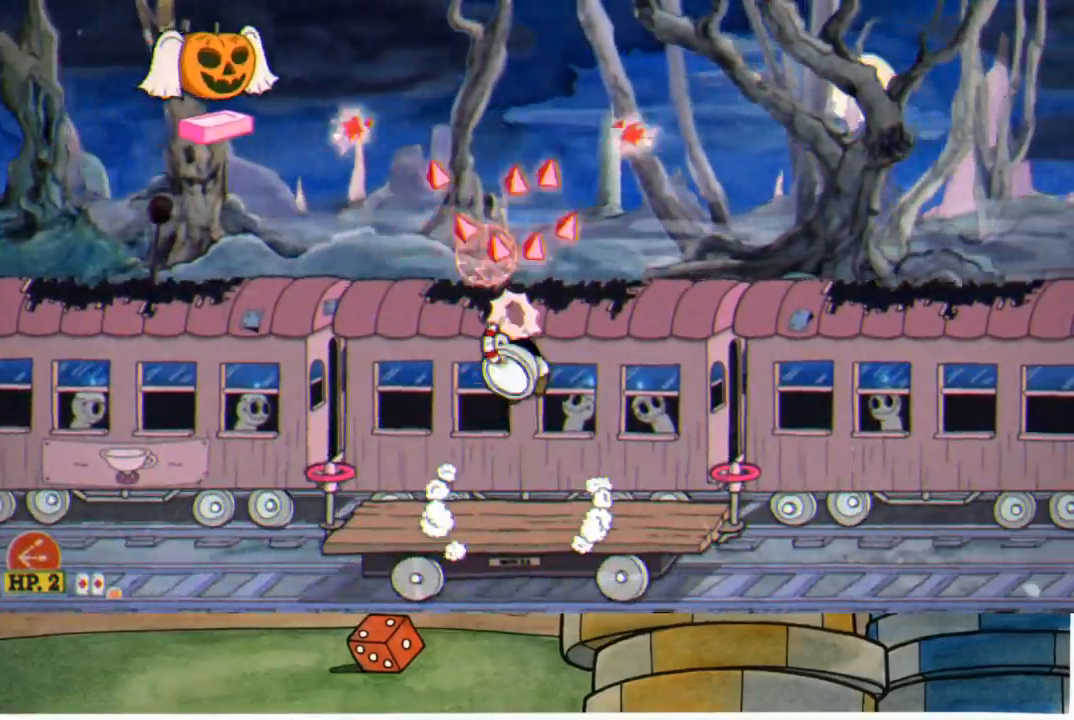
{"buttons": ["A"], "left_stick": "up-left", "right_stick": "center", "events": [[117, "L1", "down"], [217, "L1", "up"], [217, "R1", "up"], [283, "left_stick", "left"], [467, "left_stick", "up-left"], [483, "A", "down"]]}
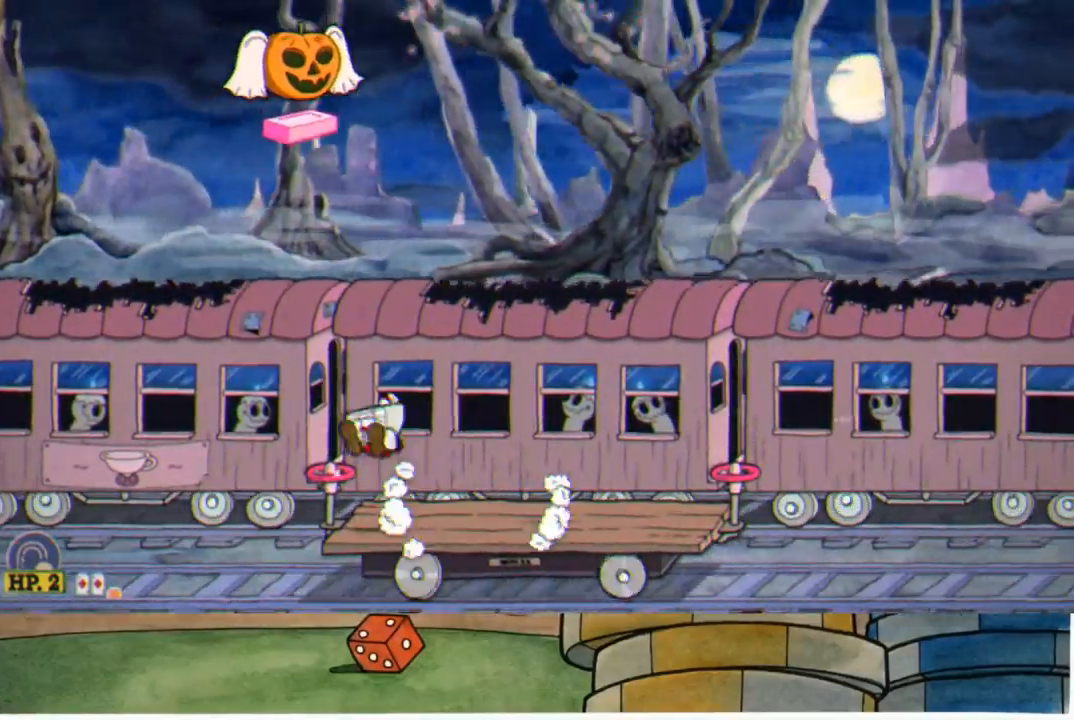
{"buttons": [], "left_stick": "up-right", "right_stick": "center", "events": [[83, "left_stick", "up"], [150, "R1", "down"], [183, "A", "up"], [283, "R1", "up"], [383, "left_stick", "up-right"]]}